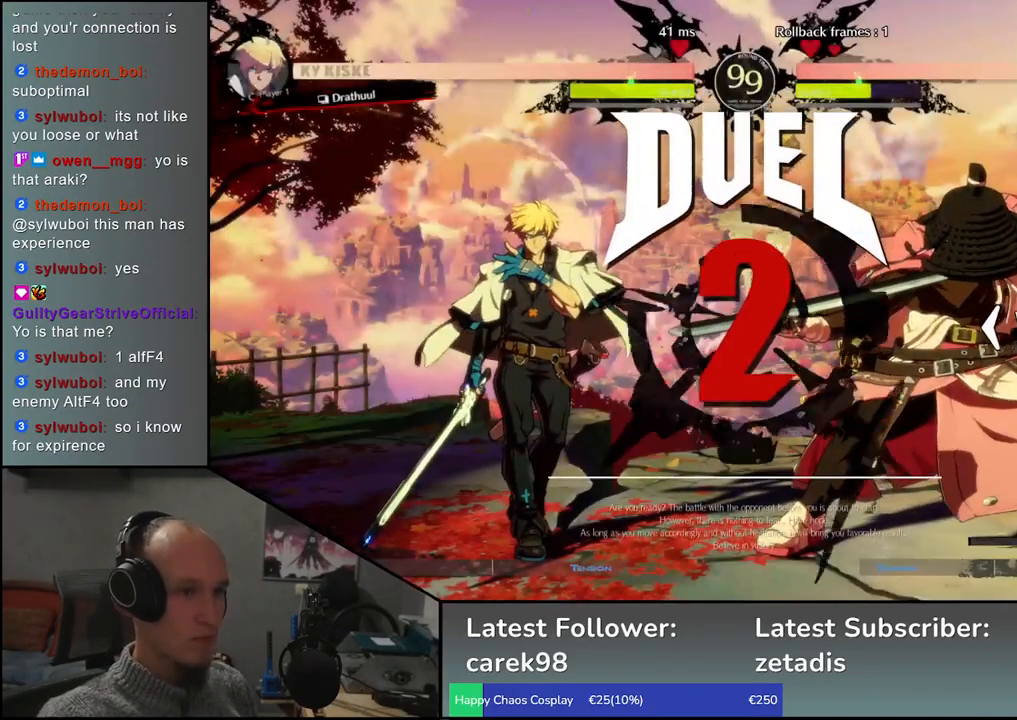
Gameplay with a controller (arcade stick); each line is a JSON object with the inputs held at the frame after it. "events" lists button and stick changes between this image and that frame as [ms after this image, input, new state], when the widget could be followed in between. Not read: L3 R3.
{"buttons": [], "left_stick": "left", "events": []}
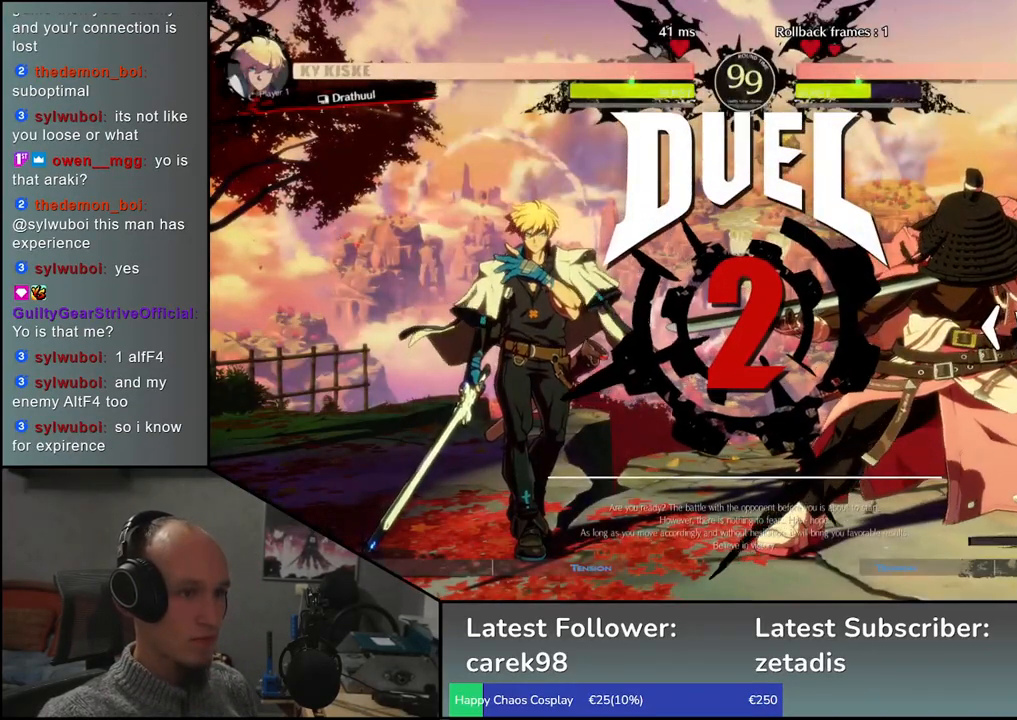
{"buttons": [], "left_stick": "right", "events": [[150, "left_stick", "right"]]}
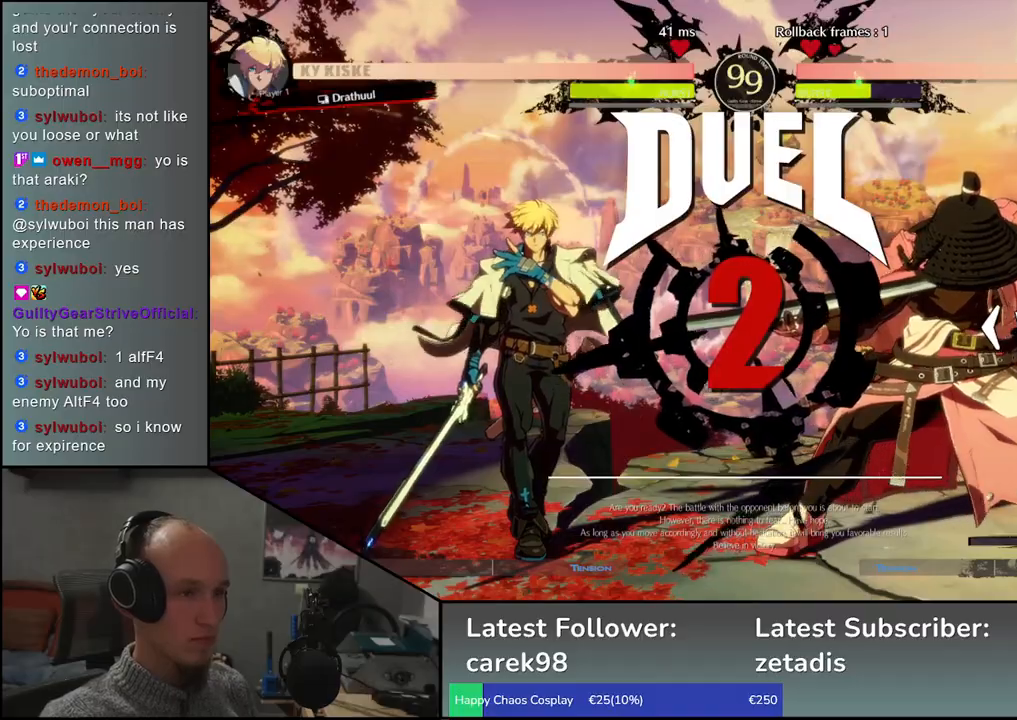
{"buttons": [], "left_stick": "right", "events": []}
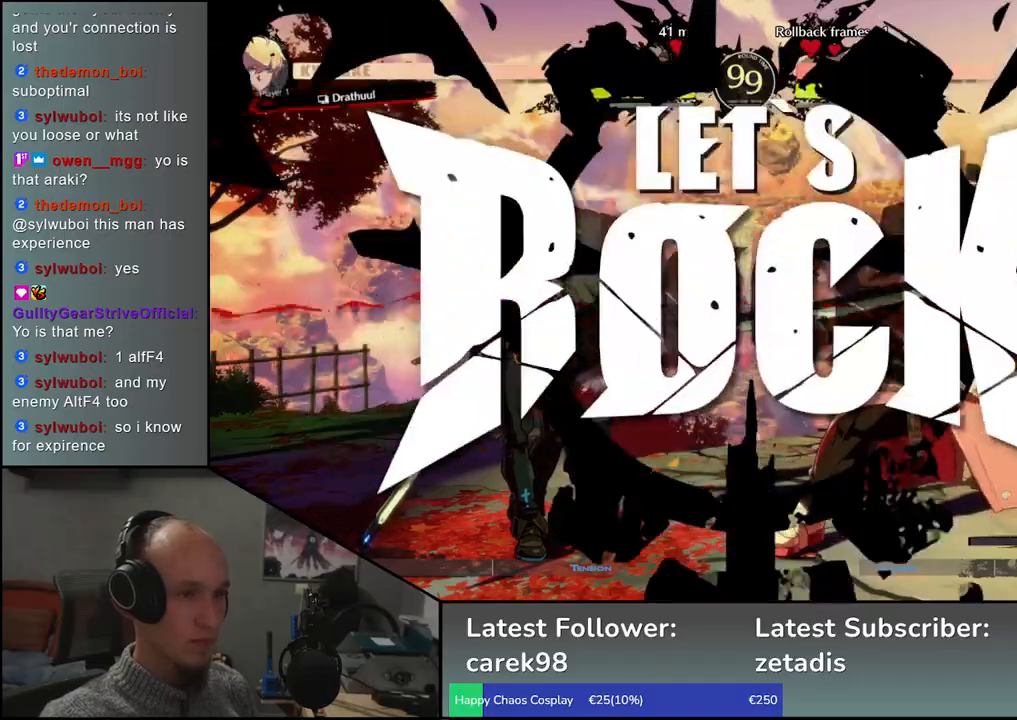
{"buttons": [], "left_stick": "down", "events": [[467, "left_stick", "down"]]}
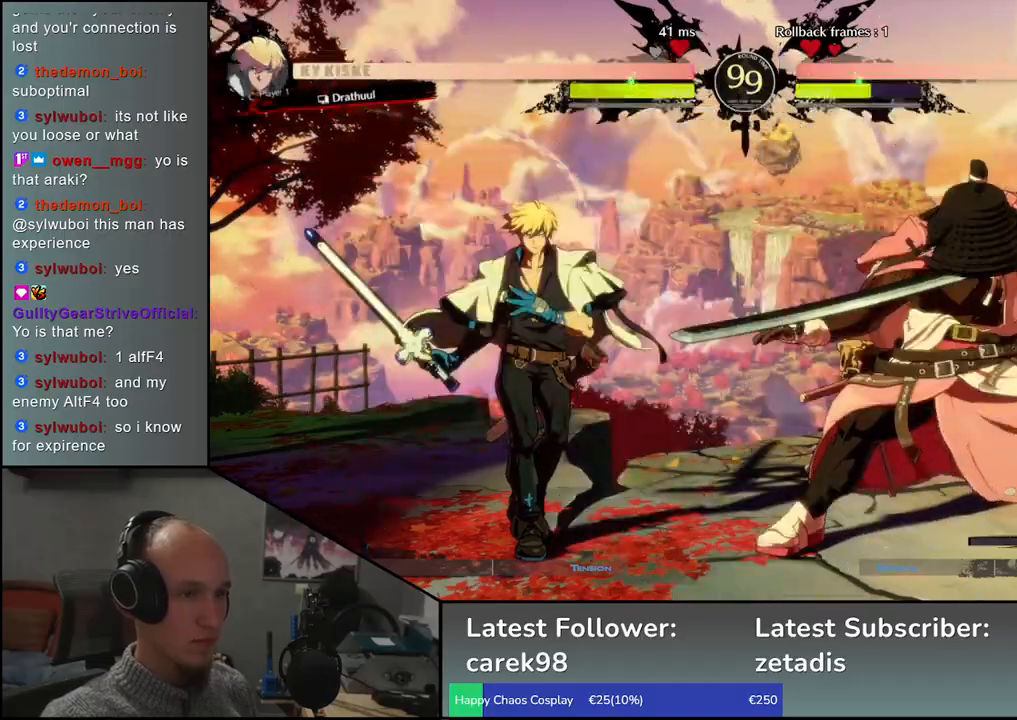
{"buttons": ["L1"], "left_stick": "left", "events": [[33, "left_stick", "left"], [67, "L1", "down"]]}
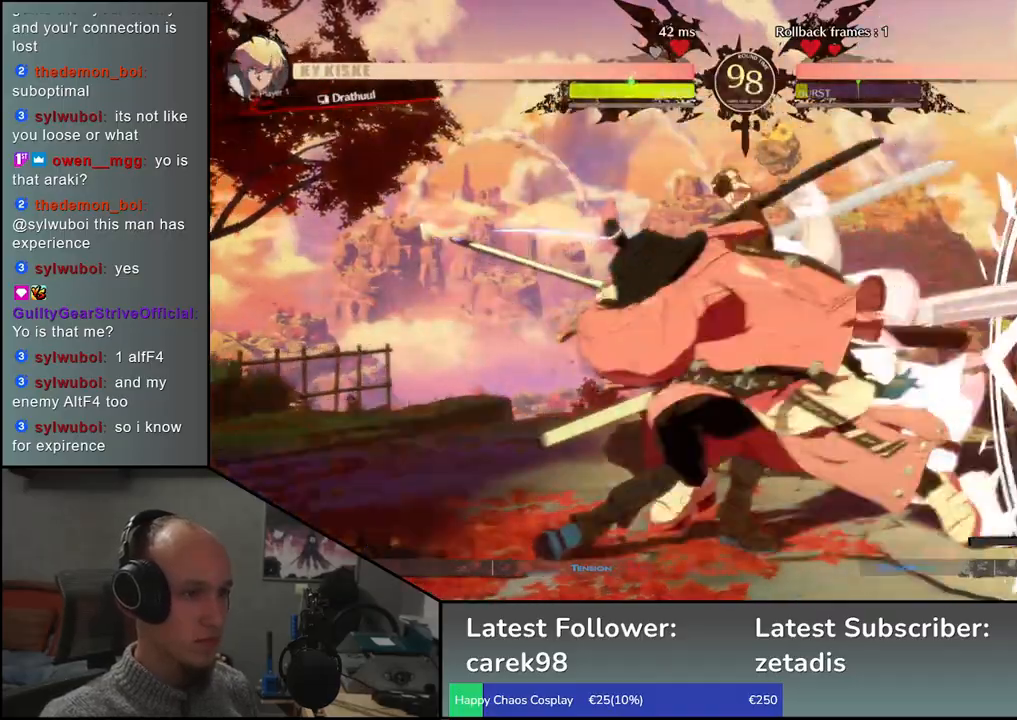
{"buttons": [], "left_stick": "center", "events": [[17, "L1", "up"], [67, "left_stick", "center"]]}
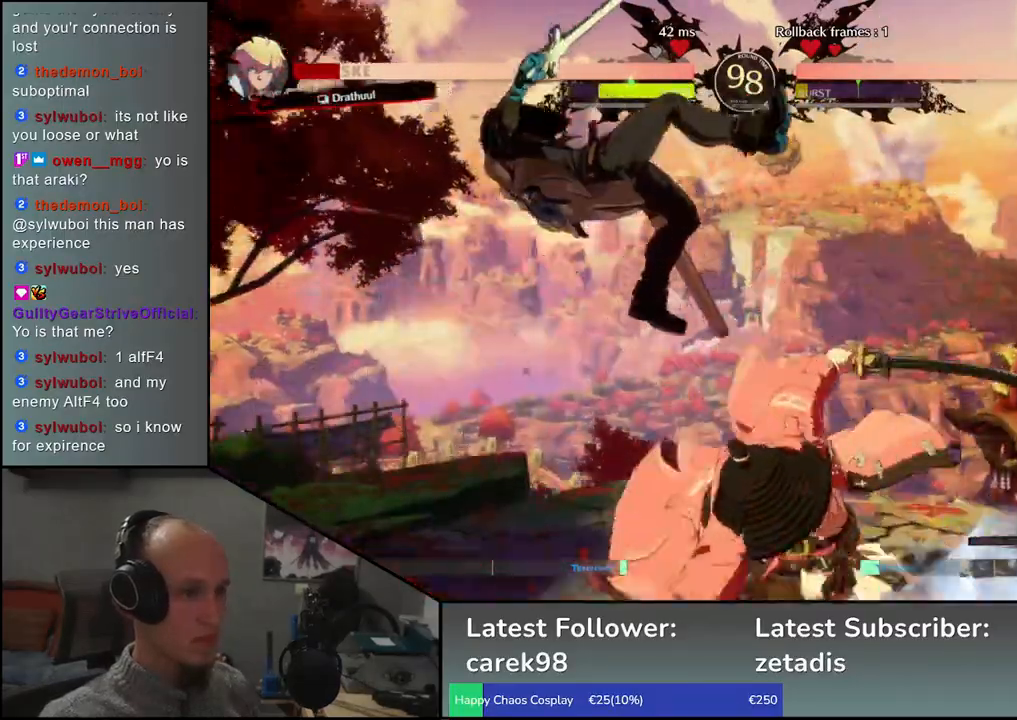
{"buttons": ["TRIANGLE"], "left_stick": "center", "events": [[300, "TRIANGLE", "down"], [367, "TRIANGLE", "up"], [483, "TRIANGLE", "down"]]}
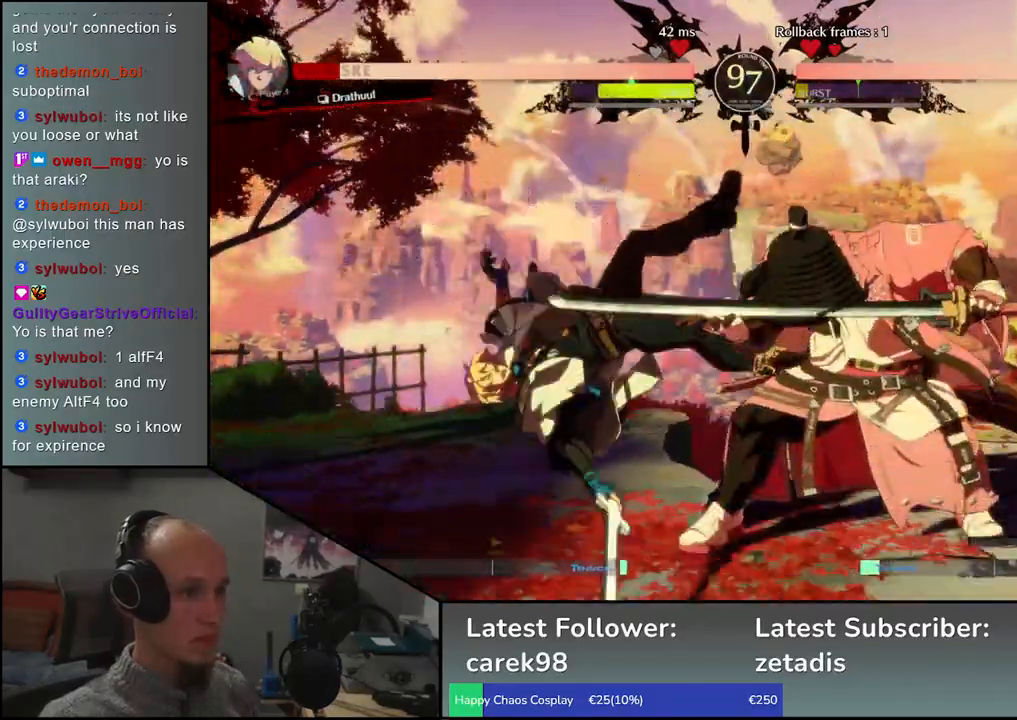
{"buttons": ["TRIANGLE"], "left_stick": "center", "events": [[83, "TRIANGLE", "up"], [150, "TRIANGLE", "down"], [267, "TRIANGLE", "up"], [417, "TRIANGLE", "down"]]}
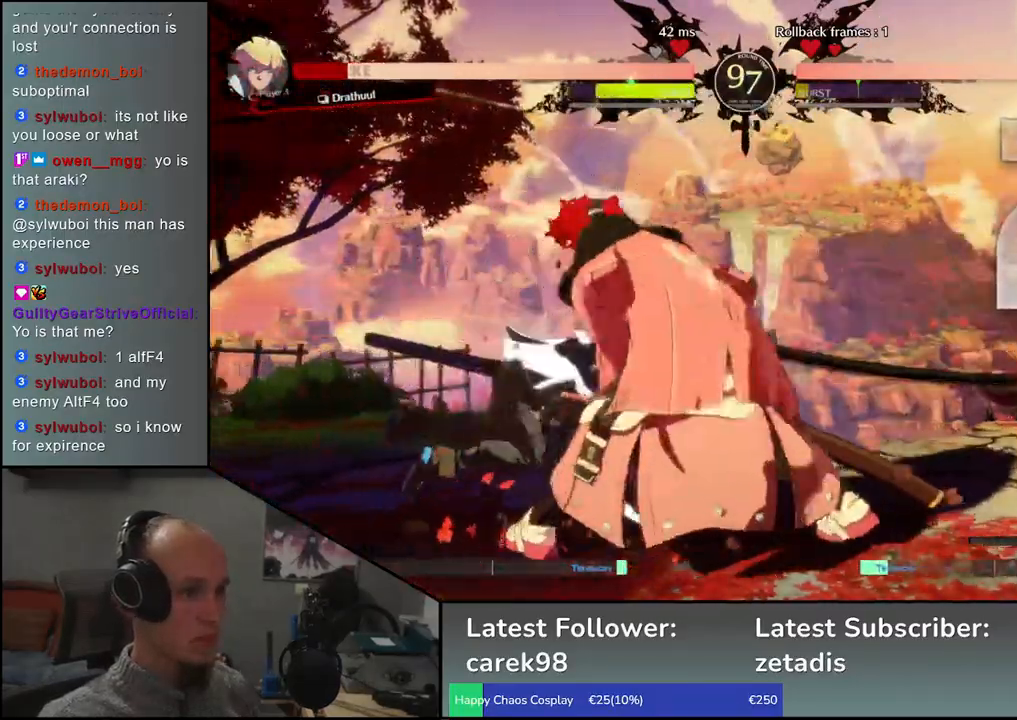
{"buttons": [], "left_stick": "center", "events": [[17, "TRIANGLE", "up"], [133, "TRIANGLE", "down"], [233, "TRIANGLE", "up"], [333, "TRIANGLE", "down"], [450, "TRIANGLE", "up"]]}
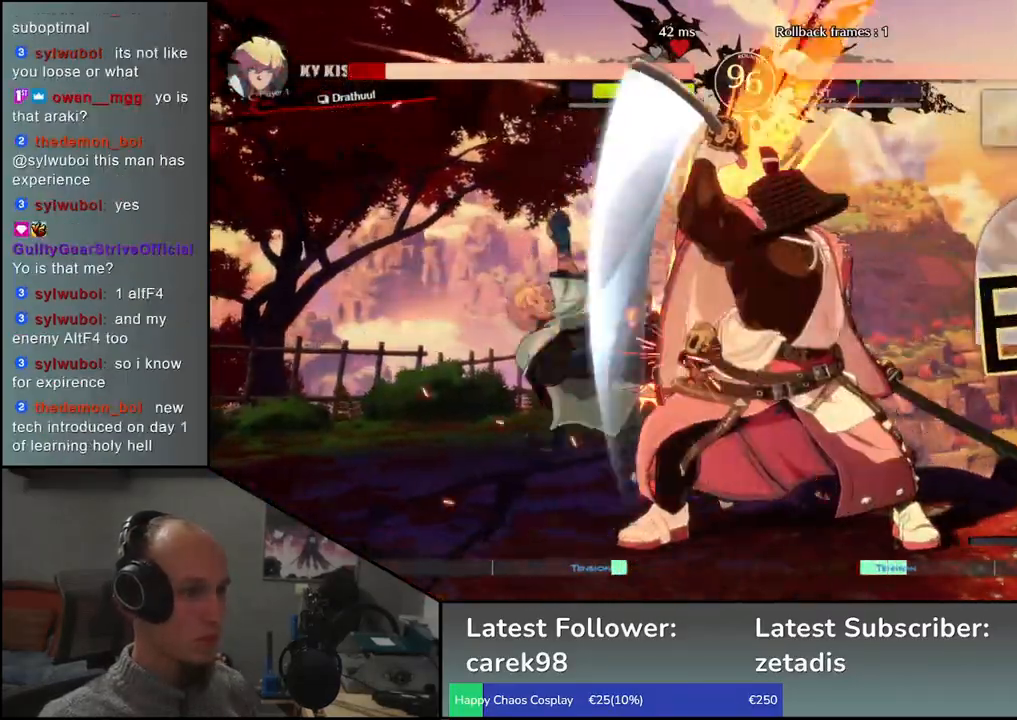
{"buttons": ["TRIANGLE"], "left_stick": "center", "events": [[50, "TRIANGLE", "down"], [150, "TRIANGLE", "up"], [267, "TRIANGLE", "down"], [367, "TRIANGLE", "up"], [483, "TRIANGLE", "down"]]}